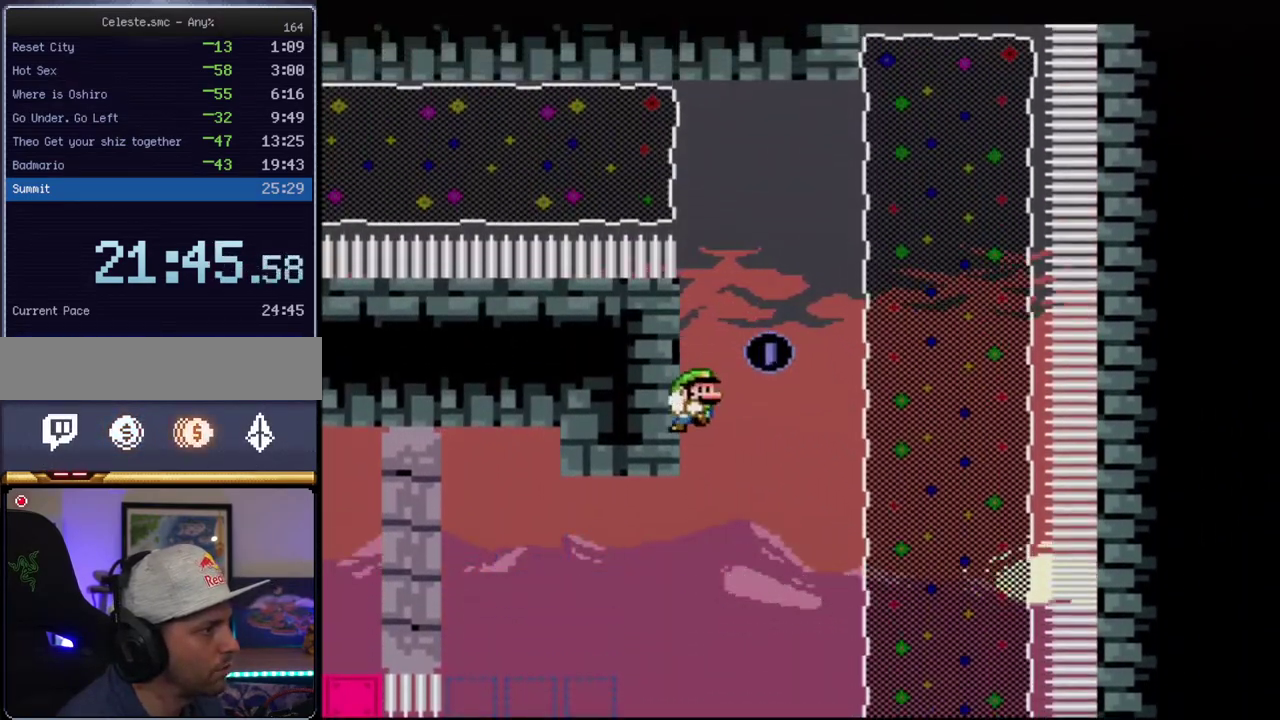
Gameplay with a controller (Nintendo layout); each line is a JSON object with the inputs held at the frame after it. "events" lists button and stick changes between this image and that frame as [ms after this image, input, new state], when the widget could be followed in between. Not read: L3 R3.
{"buttons": ["B", "Y"], "events": [[17, "DPAD_UP", "down"], [50, "DPAD_LEFT", "up"], [83, "B", "down"], [83, "DPAD_RIGHT", "down"], [83, "DPAD_UP", "up"], [367, "B", "up"], [450, "B", "down"], [483, "DPAD_RIGHT", "up"]]}
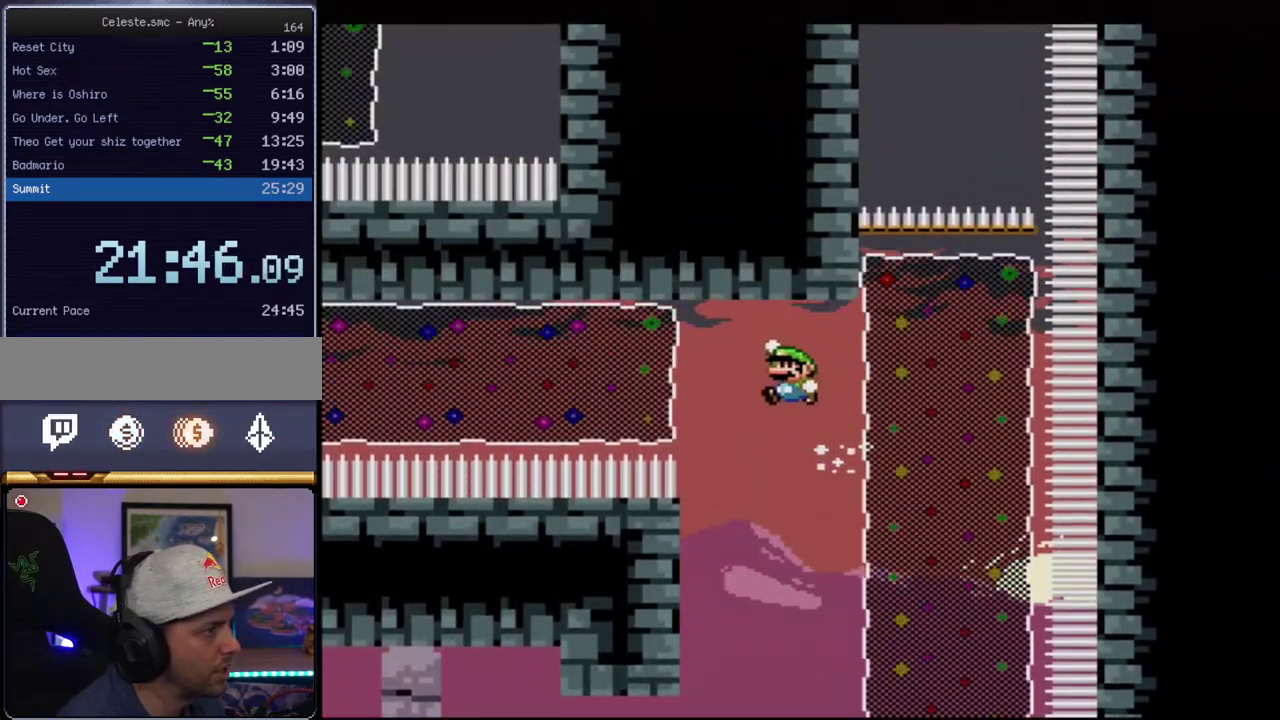
{"buttons": ["B", "Y", "DPAD_LEFT"], "events": [[17, "DPAD_LEFT", "down"], [150, "R1", "down"], [267, "R1", "up"]]}
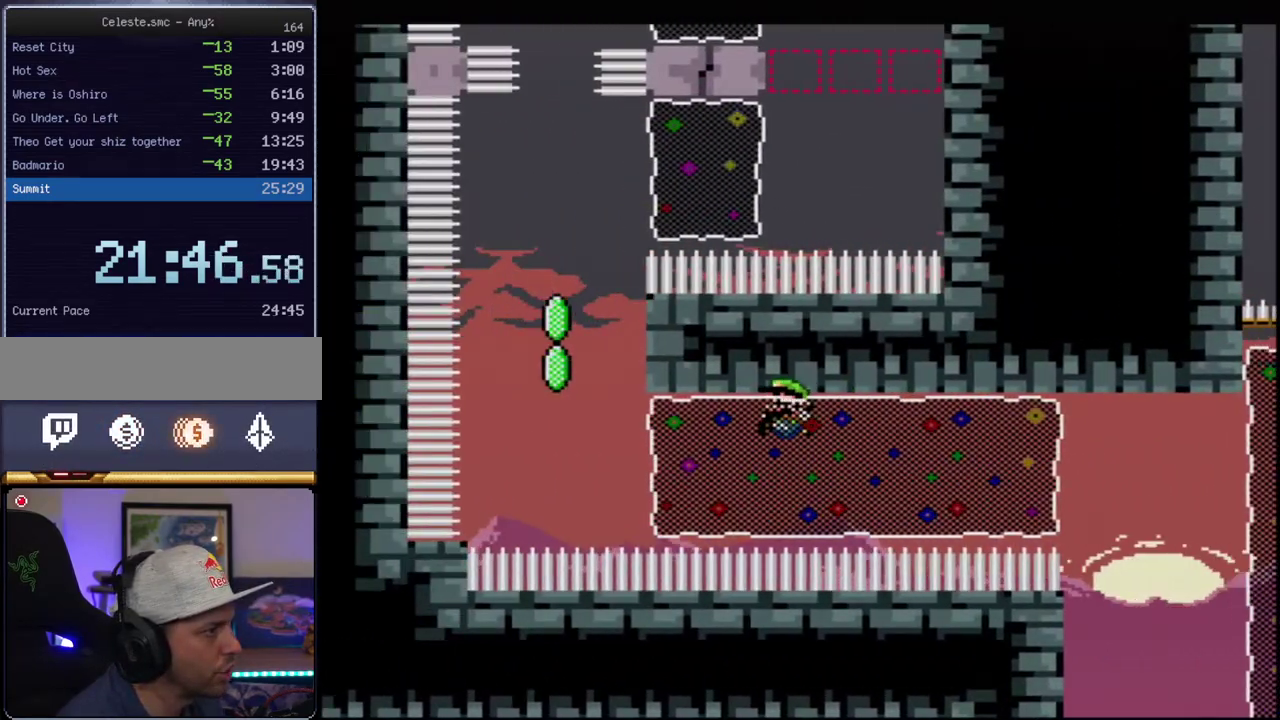
{"buttons": ["B", "Y", "R1", "DPAD_UP"], "events": [[200, "DPAD_LEFT", "up"], [200, "DPAD_UP", "down"], [300, "R1", "down"]]}
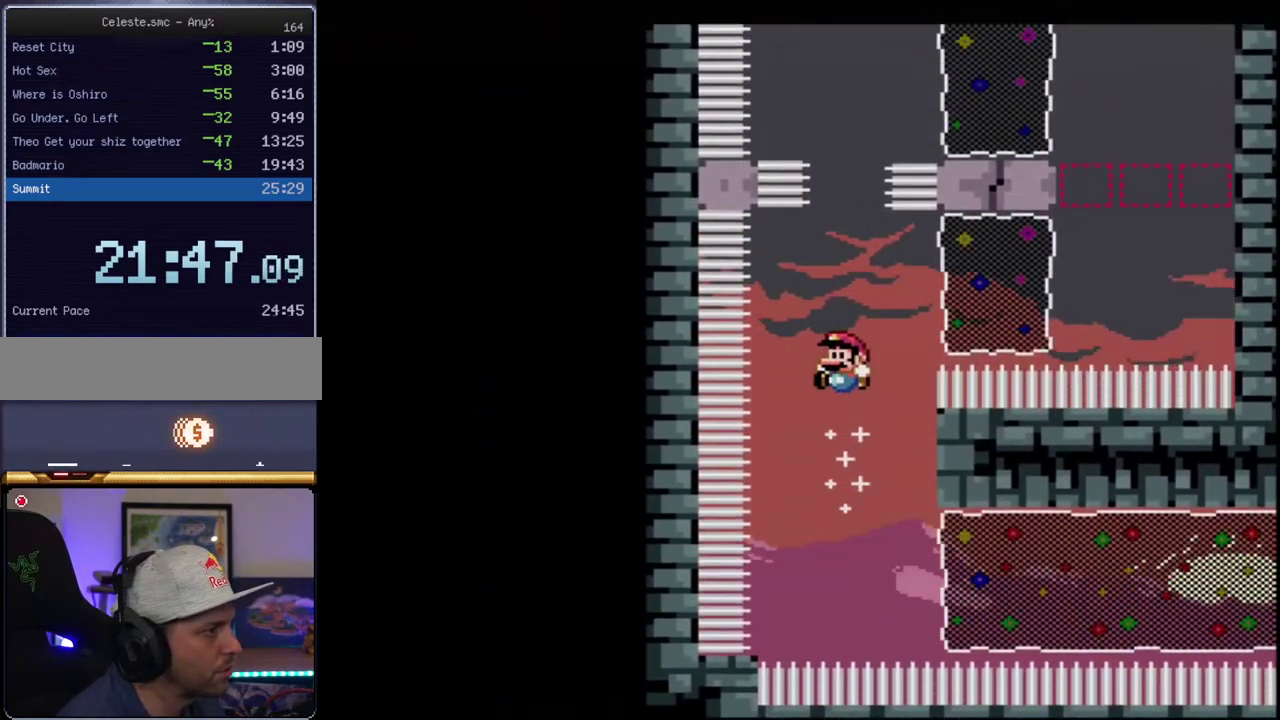
{"buttons": ["B", "Y", "DPAD_UP", "DPAD_RIGHT"], "events": [[150, "R1", "up"], [183, "DPAD_RIGHT", "down"], [183, "DPAD_UP", "up"], [267, "R1", "down"], [400, "R1", "up"], [450, "DPAD_UP", "down"]]}
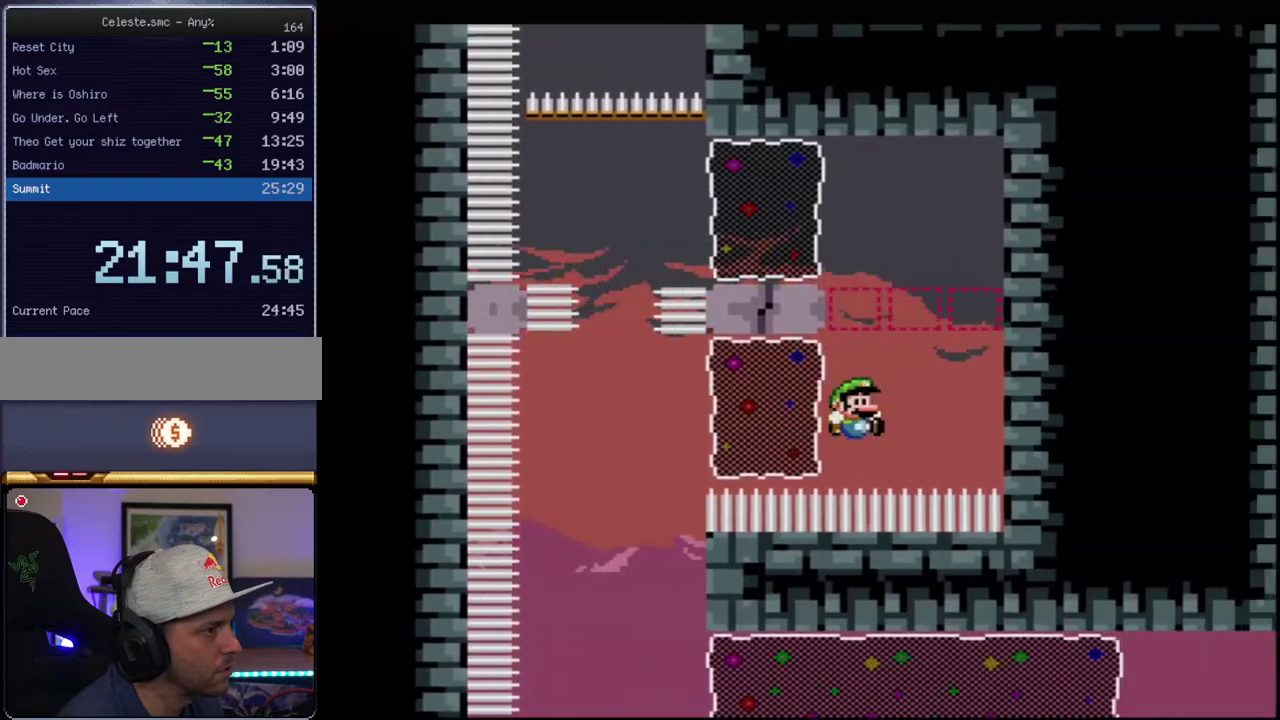
{"buttons": ["B", "Y", "R1", "DPAD_LEFT"], "events": [[17, "DPAD_RIGHT", "up"], [50, "R1", "down"], [333, "R1", "up"], [367, "DPAD_LEFT", "down"], [367, "DPAD_UP", "up"], [483, "R1", "down"]]}
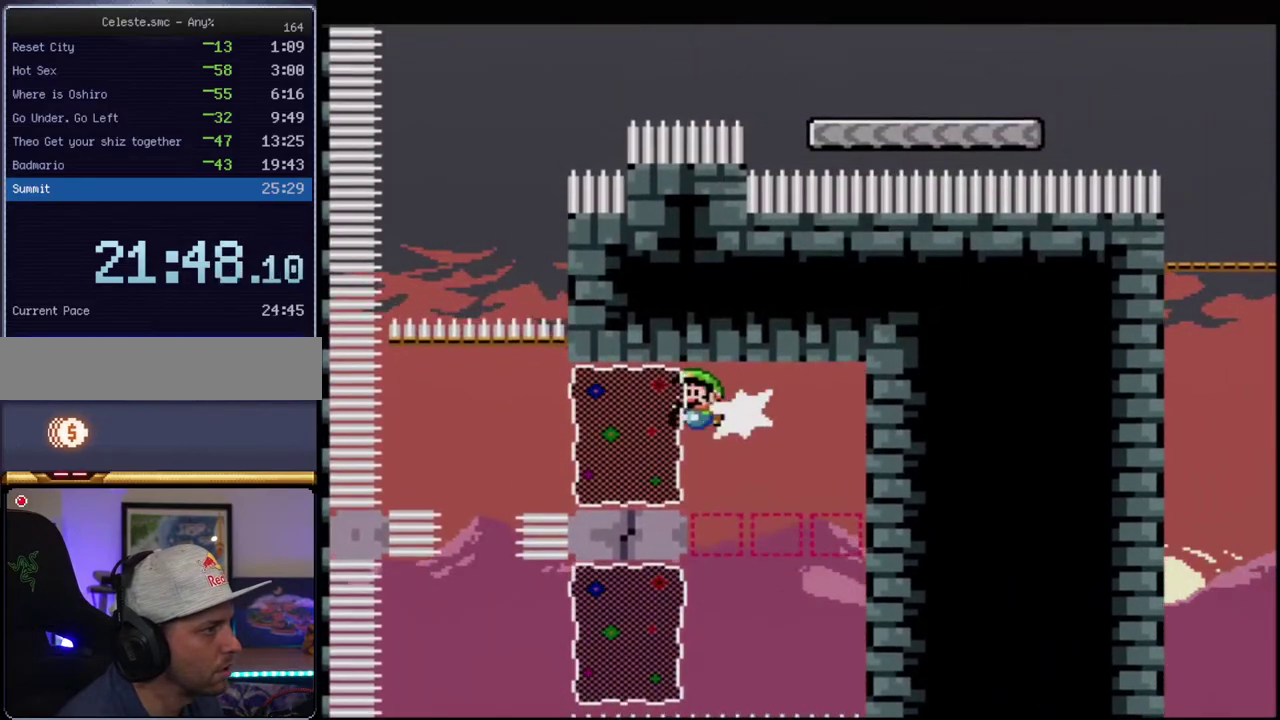
{"buttons": ["B", "Y", "R1", "DPAD_UP"], "events": [[117, "R1", "up"], [200, "DPAD_LEFT", "up"], [200, "DPAD_UP", "down"], [300, "R1", "down"]]}
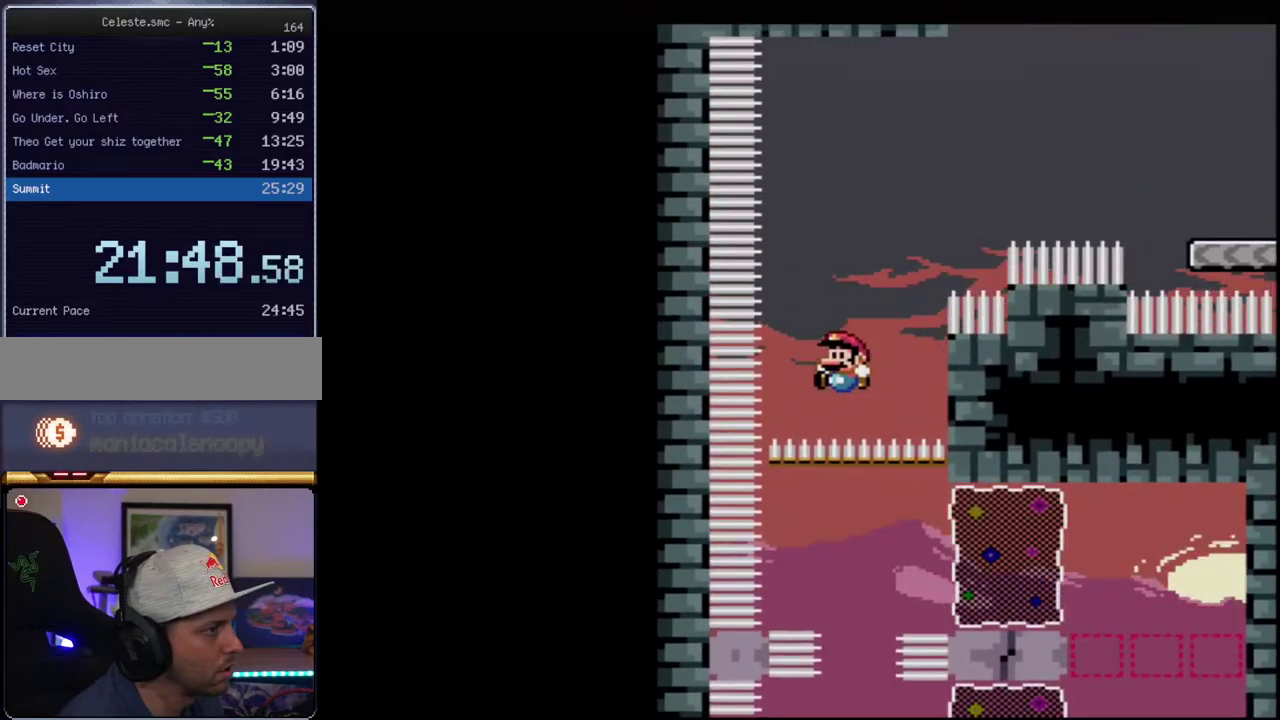
{"buttons": ["B", "Y", "R1", "DPAD_UP", "DPAD_RIGHT"], "events": [[200, "R1", "up"], [267, "DPAD_RIGHT", "down"], [367, "R1", "down"]]}
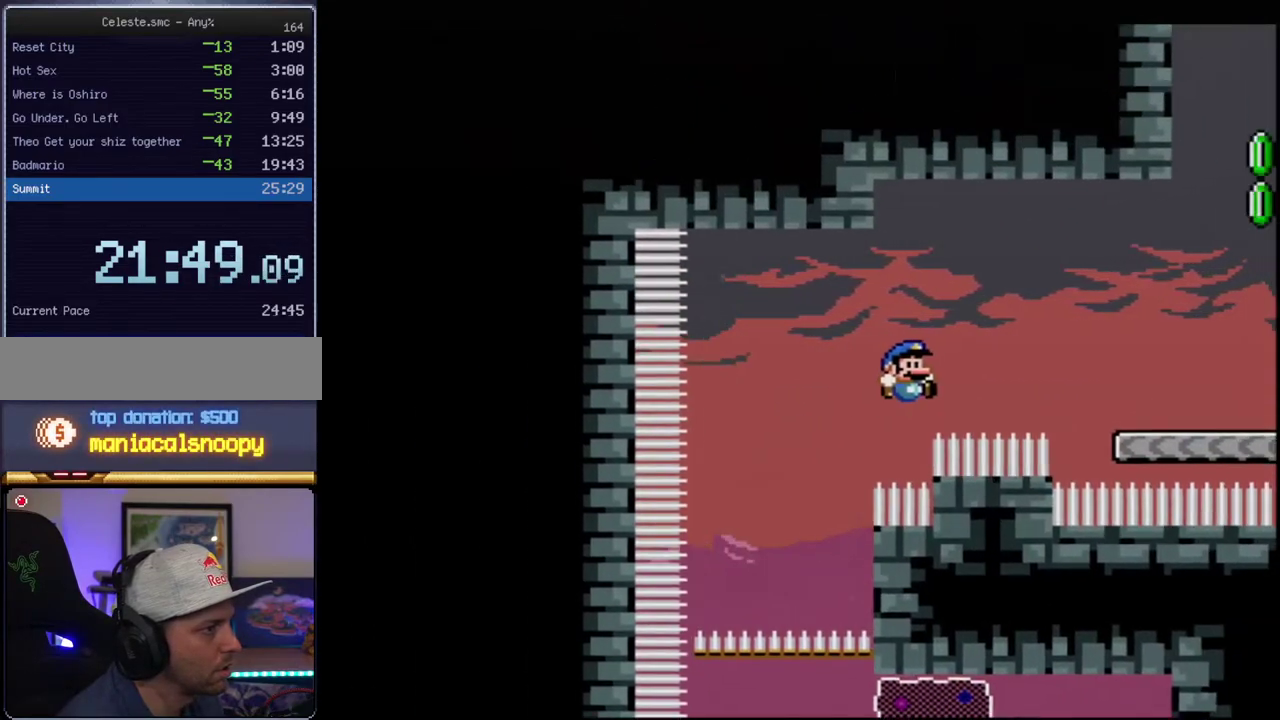
{"buttons": ["B", "Y"], "events": [[17, "DPAD_RIGHT", "up"], [17, "R1", "up"], [50, "B", "up"], [83, "DPAD_UP", "up"], [333, "DPAD_LEFT", "down"], [417, "DPAD_LEFT", "up"], [417, "DPAD_RIGHT", "down"], [483, "B", "down"], [483, "DPAD_RIGHT", "up"]]}
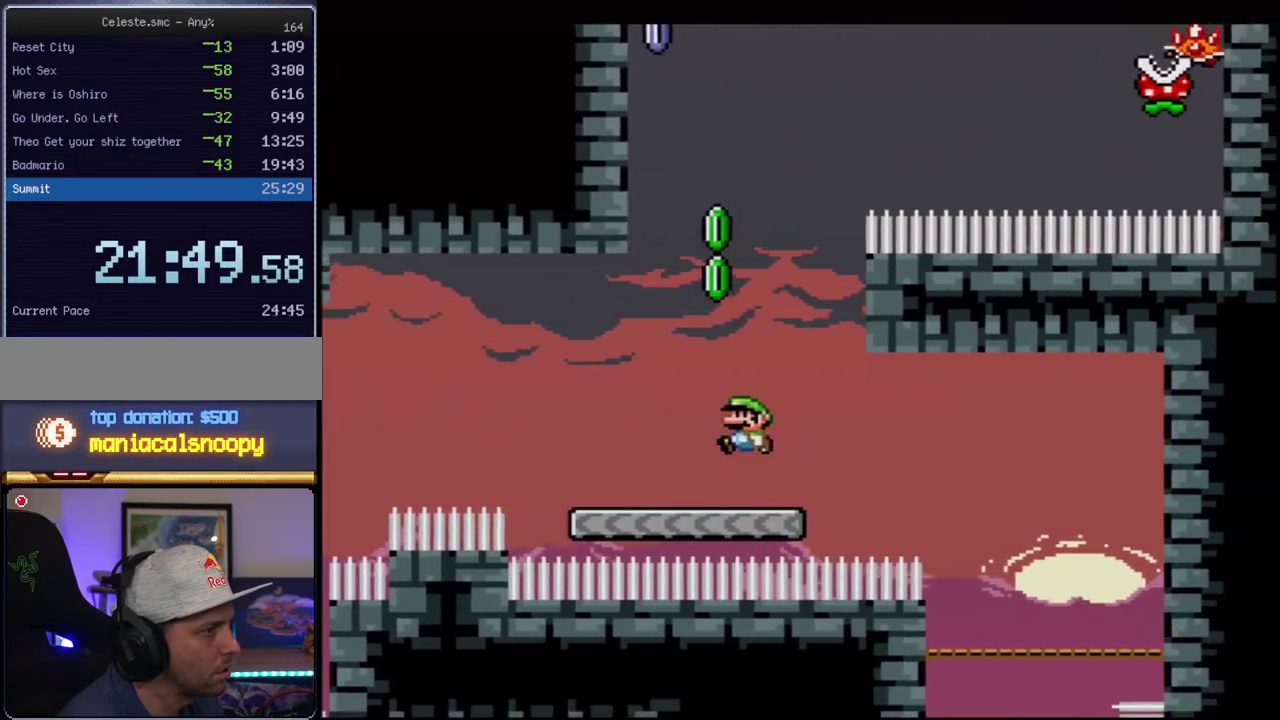
{"buttons": ["B", "Y", "R1", "DPAD_LEFT"], "events": [[17, "DPAD_LEFT", "down"], [117, "DPAD_UP", "down"], [233, "DPAD_LEFT", "up"], [333, "DPAD_LEFT", "down"], [333, "R1", "down"], [433, "DPAD_UP", "up"]]}
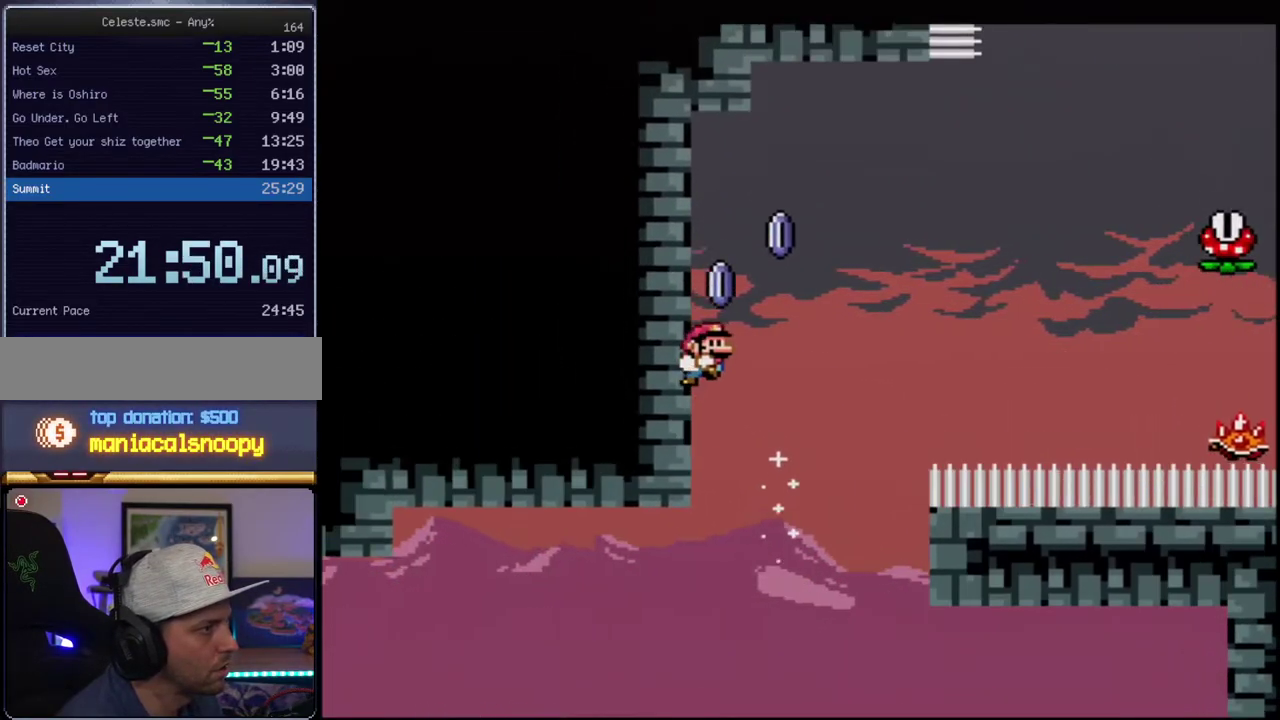
{"buttons": ["A", "X", "DPAD_RIGHT"], "events": [[17, "R1", "up"], [83, "B", "up"], [200, "DPAD_UP", "down"], [200, "Y", "up"], [400, "X", "down"], [417, "A", "down"], [450, "DPAD_LEFT", "up"], [450, "DPAD_UP", "up"], [483, "DPAD_RIGHT", "down"]]}
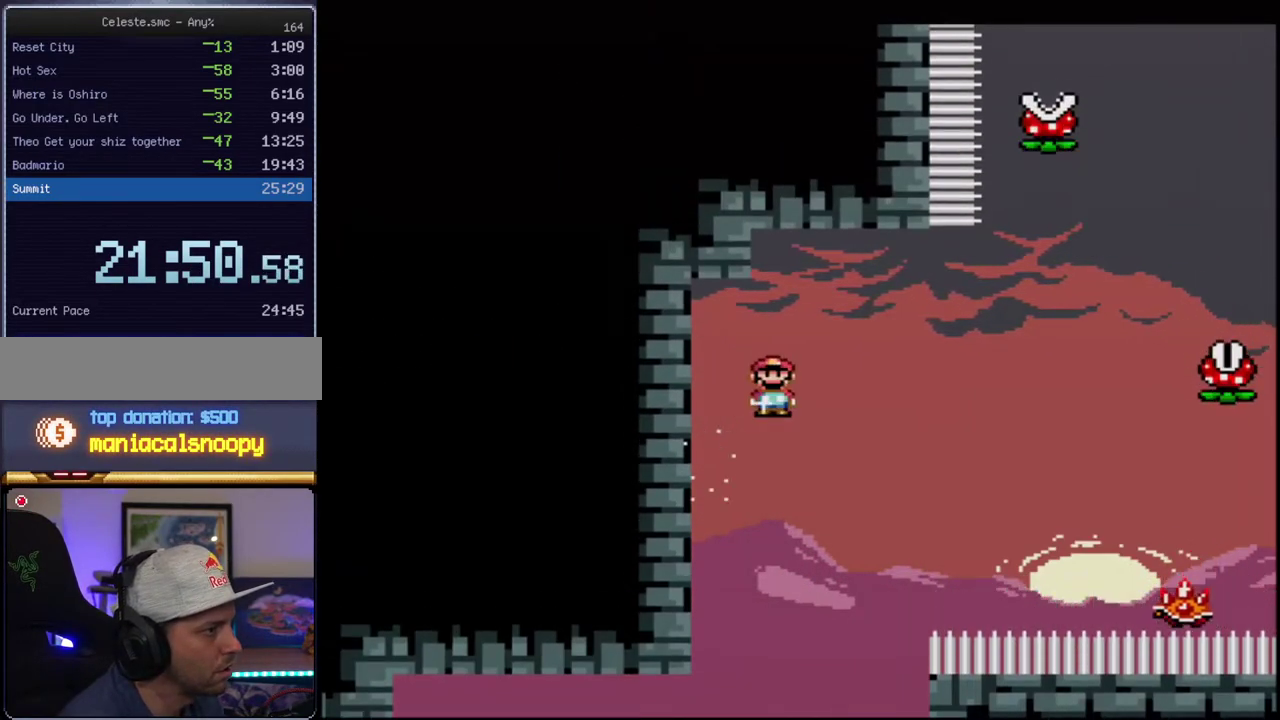
{"buttons": ["X", "DPAD_UP", "DPAD_RIGHT"], "events": [[117, "A", "up"], [200, "A", "down"], [400, "A", "up"], [417, "DPAD_UP", "down"]]}
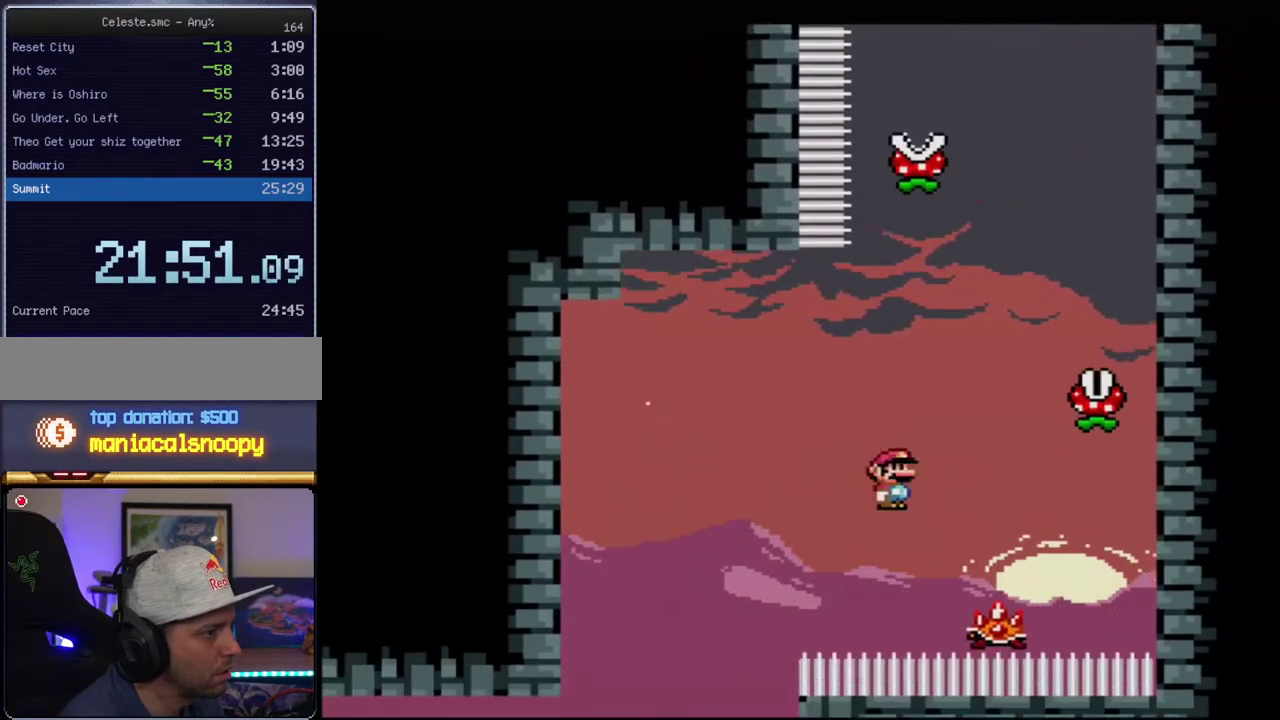
{"buttons": ["A", "X", "DPAD_RIGHT"], "events": [[17, "A", "down"], [17, "DPAD_UP", "up"], [150, "DPAD_RIGHT", "up"], [183, "DPAD_LEFT", "down"], [333, "DPAD_LEFT", "up"], [367, "DPAD_RIGHT", "down"]]}
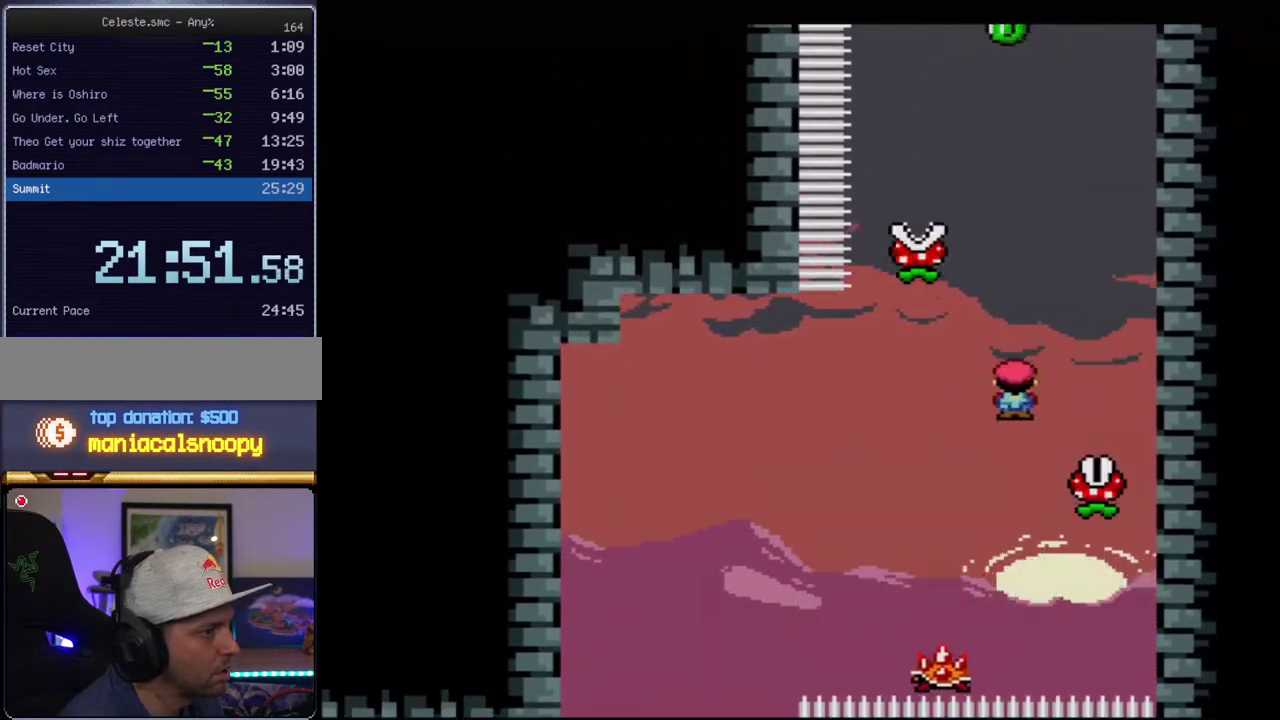
{"buttons": ["A", "X", "DPAD_LEFT"], "events": [[17, "A", "up"], [167, "DPAD_RIGHT", "up"], [200, "A", "down"], [200, "DPAD_LEFT", "down"]]}
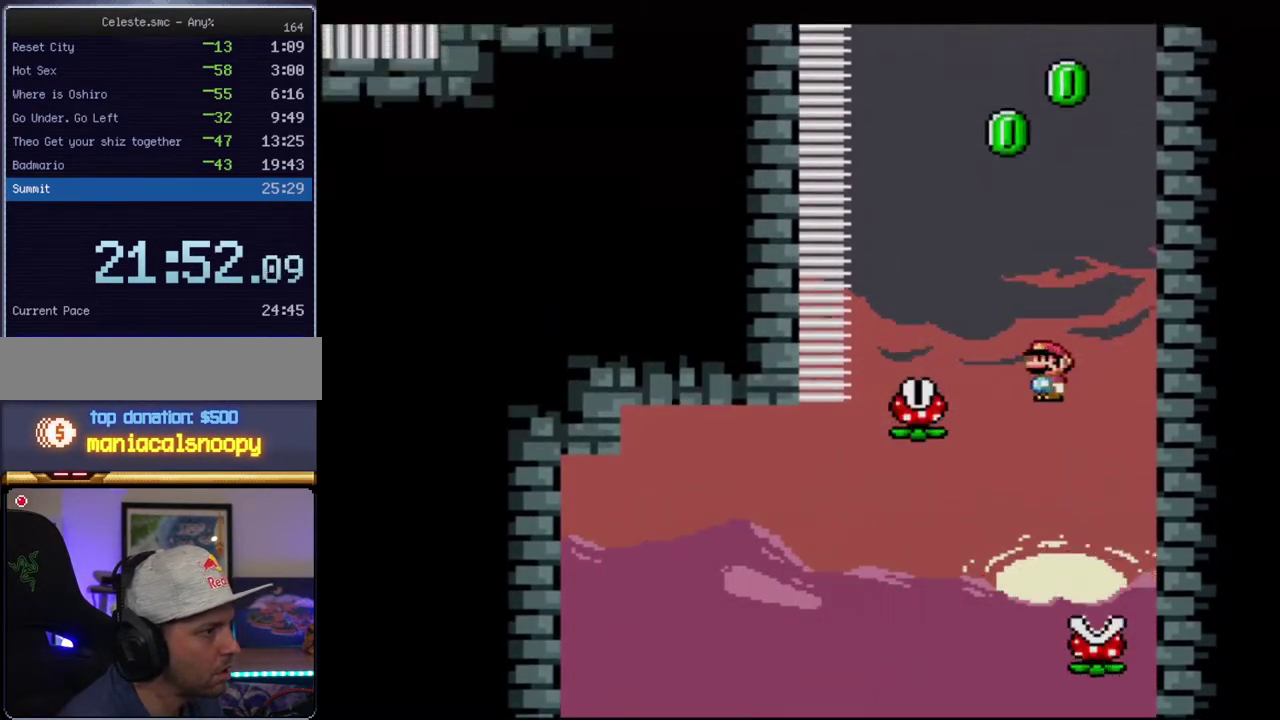
{"buttons": ["A", "X", "DPAD_RIGHT"], "events": [[150, "A", "up"], [267, "DPAD_LEFT", "up"], [300, "A", "down"], [300, "DPAD_RIGHT", "down"]]}
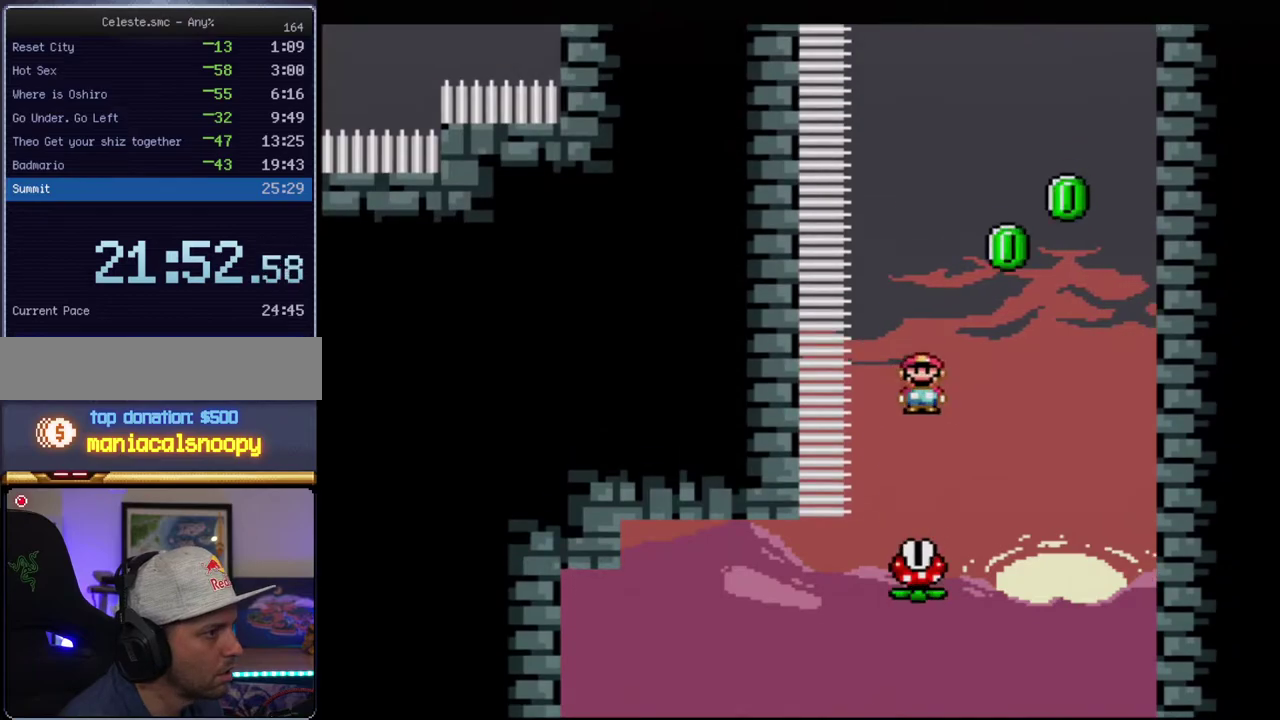
{"buttons": ["A", "X", "R1", "DPAD_UP", "DPAD_RIGHT"], "events": [[50, "DPAD_RIGHT", "up"], [117, "DPAD_LEFT", "down"], [150, "DPAD_UP", "down"], [183, "DPAD_LEFT", "up"], [183, "DPAD_RIGHT", "down"], [333, "R1", "down"]]}
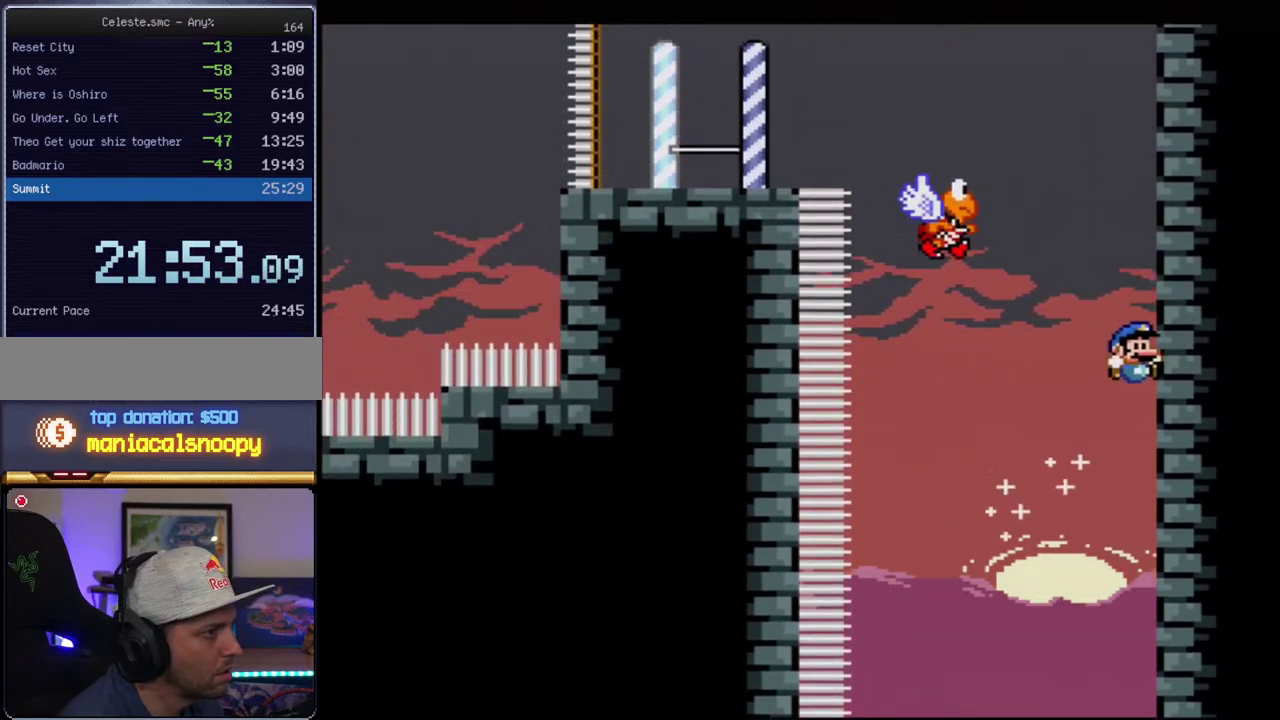
{"buttons": ["Y", "DPAD_DOWN", "DPAD_RIGHT"]}
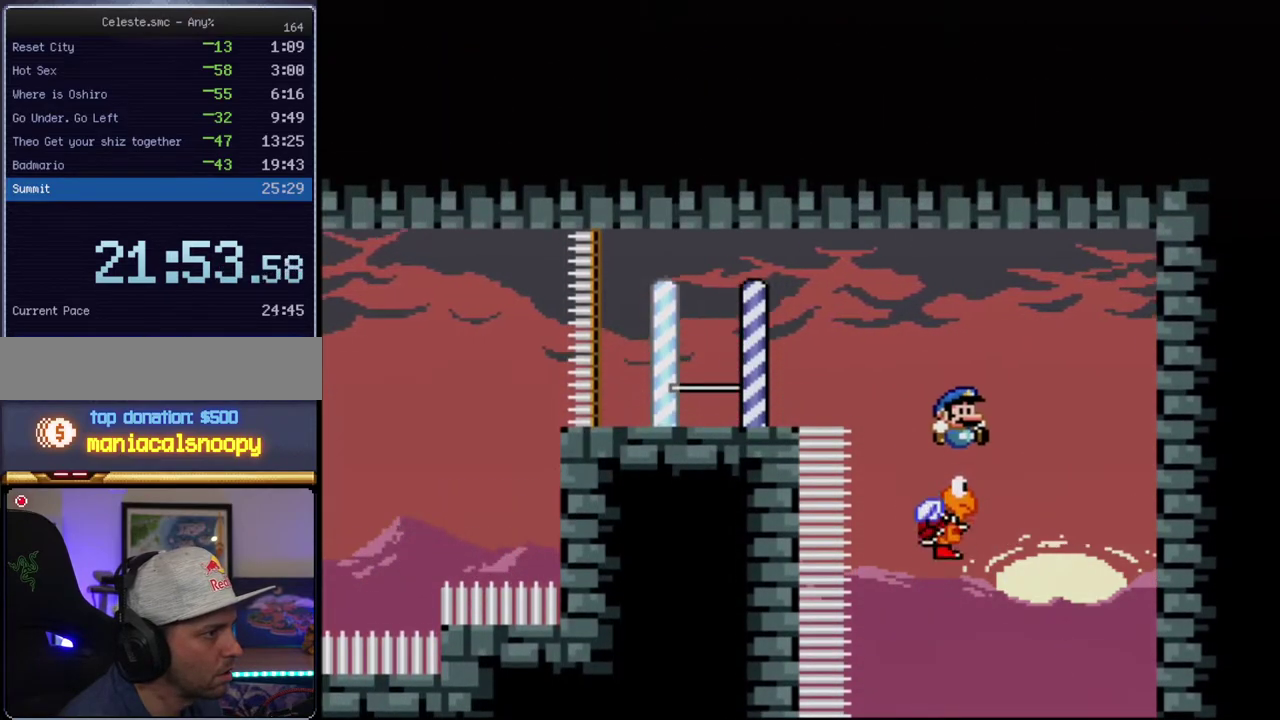
{"buttons": ["Y", "DPAD_LEFT"], "events": [[17, "DPAD_DOWN", "up"], [83, "B", "down"], [150, "DPAD_RIGHT", "up"], [183, "DPAD_LEFT", "down"], [483, "B", "up"]]}
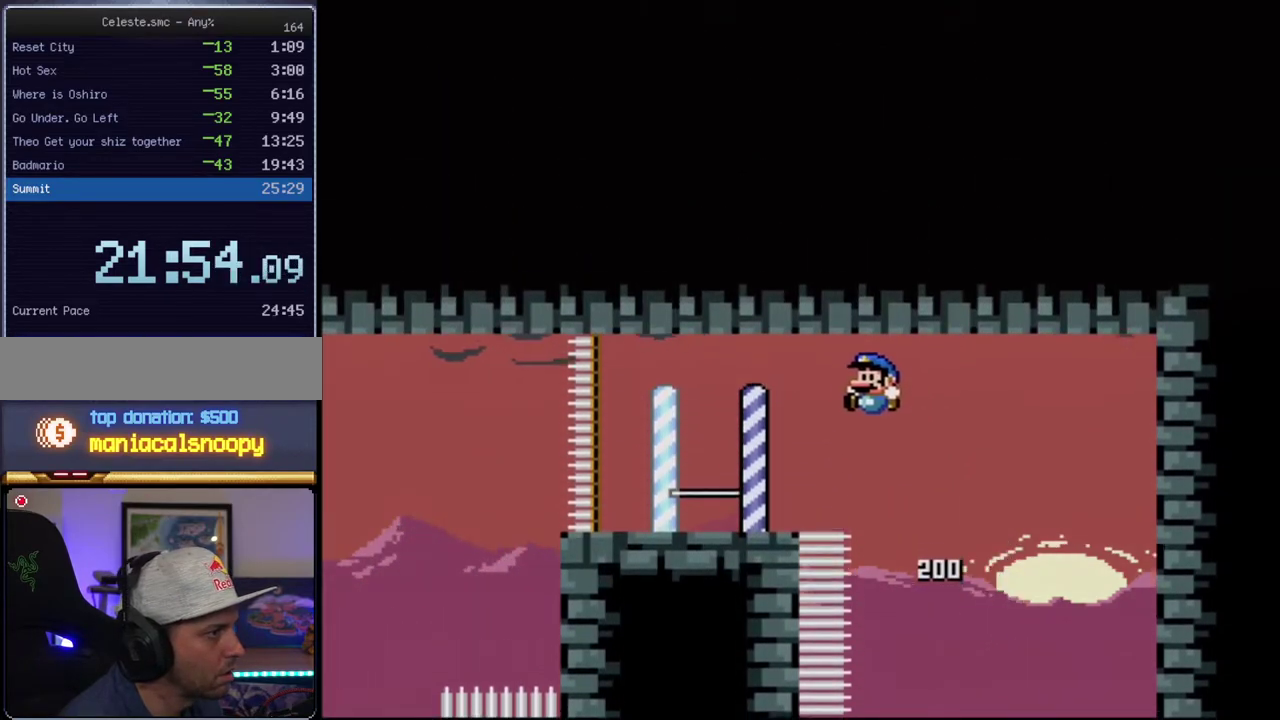
{"buttons": ["B", "Y", "DPAD_LEFT"], "events": [[367, "R1", "down"], [483, "B", "down"], [483, "R1", "up"]]}
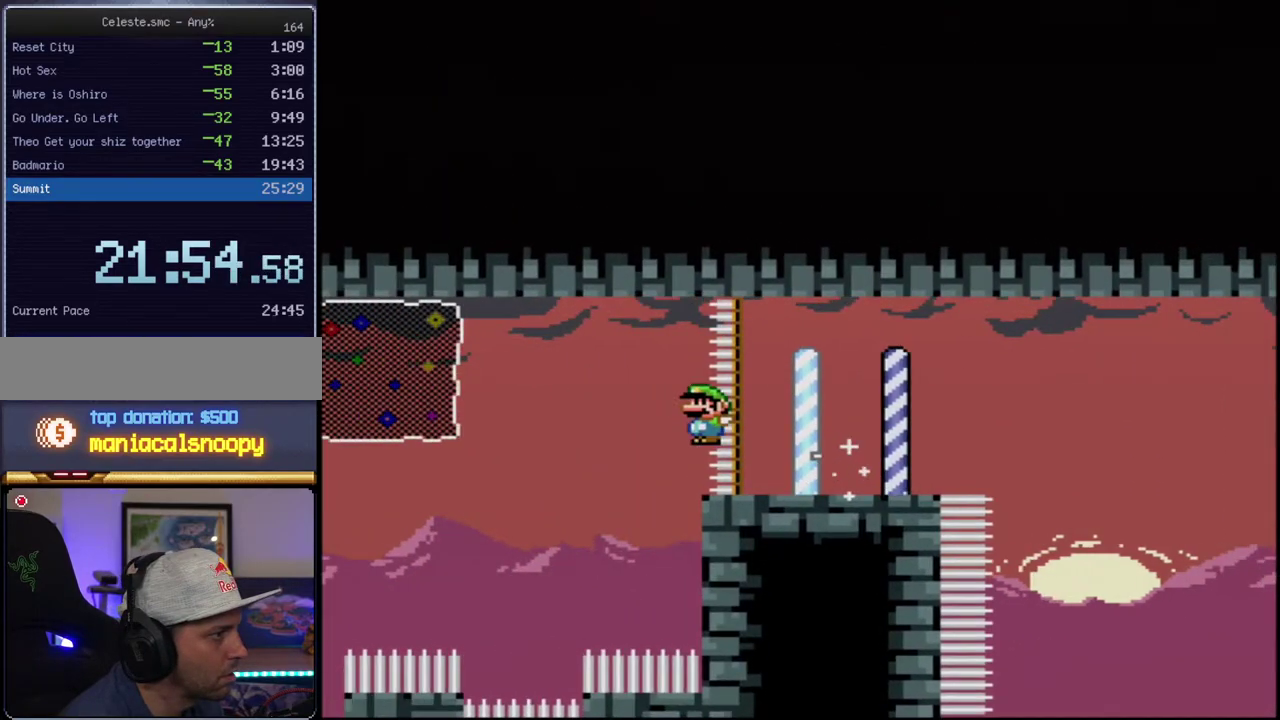
{"buttons": ["B", "Y", "DPAD_UP", "DPAD_LEFT"], "events": [[17, "DPAD_UP", "down"], [267, "R1", "down"], [433, "R1", "up"]]}
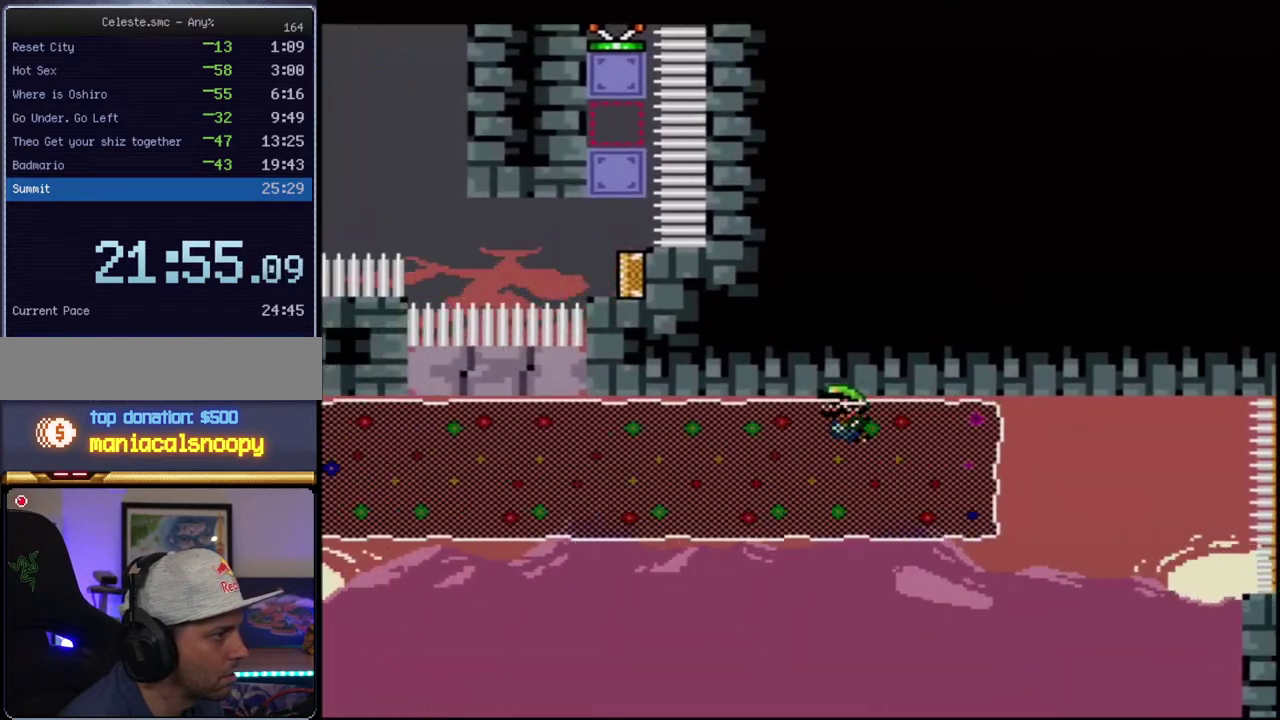
{"buttons": ["B", "Y", "DPAD_UP", "DPAD_LEFT"], "events": []}
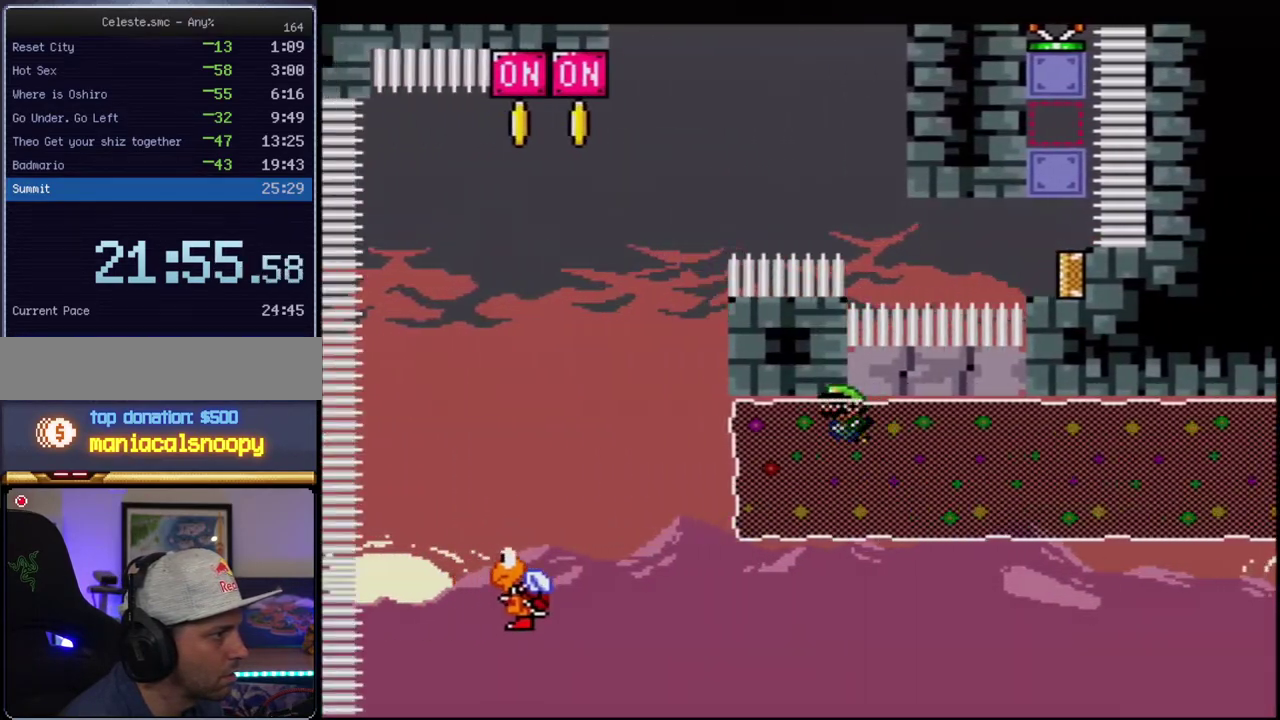
{"buttons": ["B", "Y", "R1", "DPAD_UP"], "events": [[233, "DPAD_LEFT", "up"], [367, "R1", "down"]]}
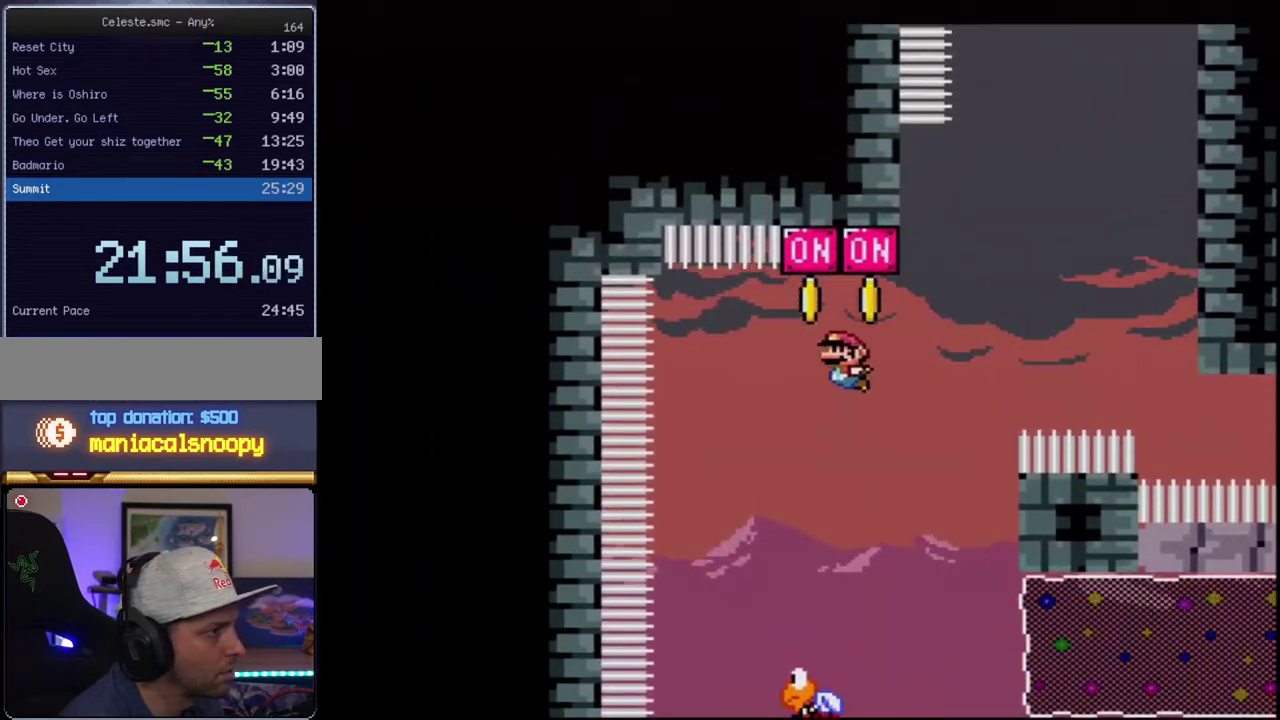
{"buttons": ["B", "Y", "DPAD_RIGHT"], "events": [[183, "DPAD_UP", "up"], [217, "DPAD_RIGHT", "down"], [233, "R1", "up"]]}
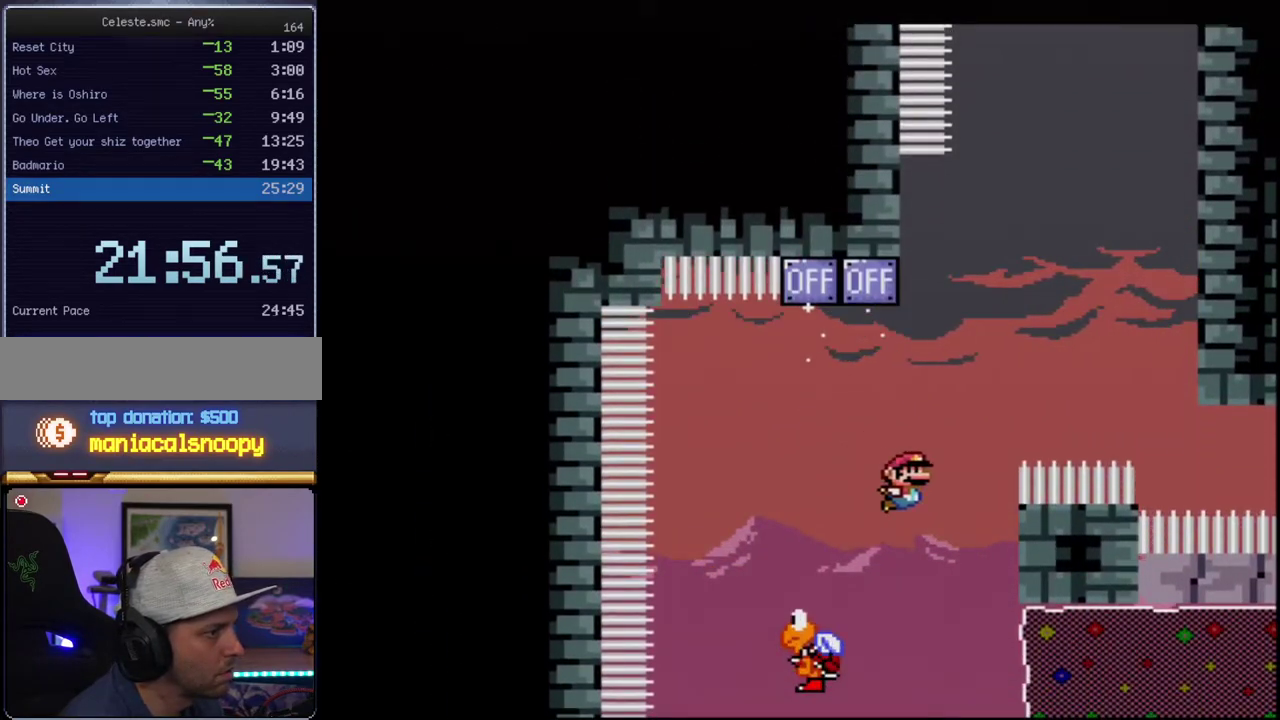
{"buttons": ["B", "Y", "R1", "DPAD_UP", "DPAD_LEFT"], "events": [[17, "DPAD_DOWN", "down"], [167, "R1", "down"], [300, "R1", "up"], [333, "DPAD_RIGHT", "up"], [367, "DPAD_DOWN", "up"], [367, "DPAD_LEFT", "down"], [367, "DPAD_UP", "down"], [417, "R1", "down"]]}
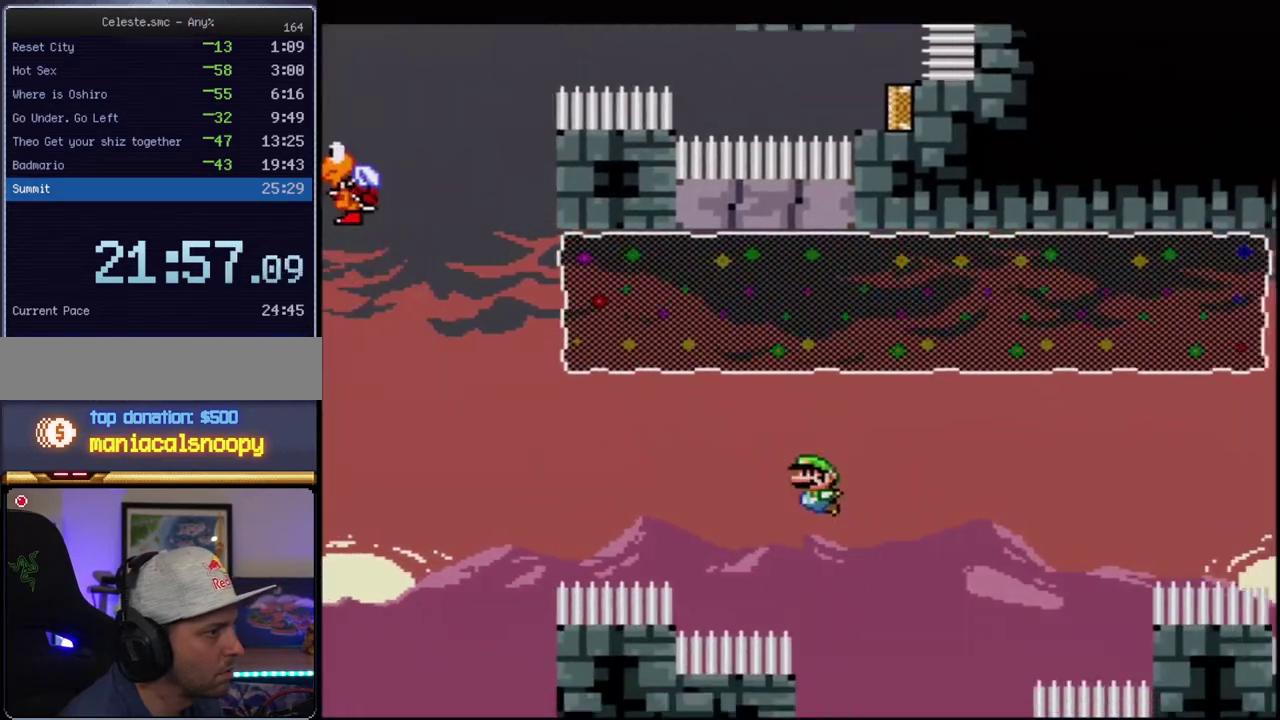
{"buttons": ["Y"], "events": [[200, "R1", "up"], [267, "DPAD_LEFT", "up"], [400, "DPAD_UP", "up"], [417, "B", "up"]]}
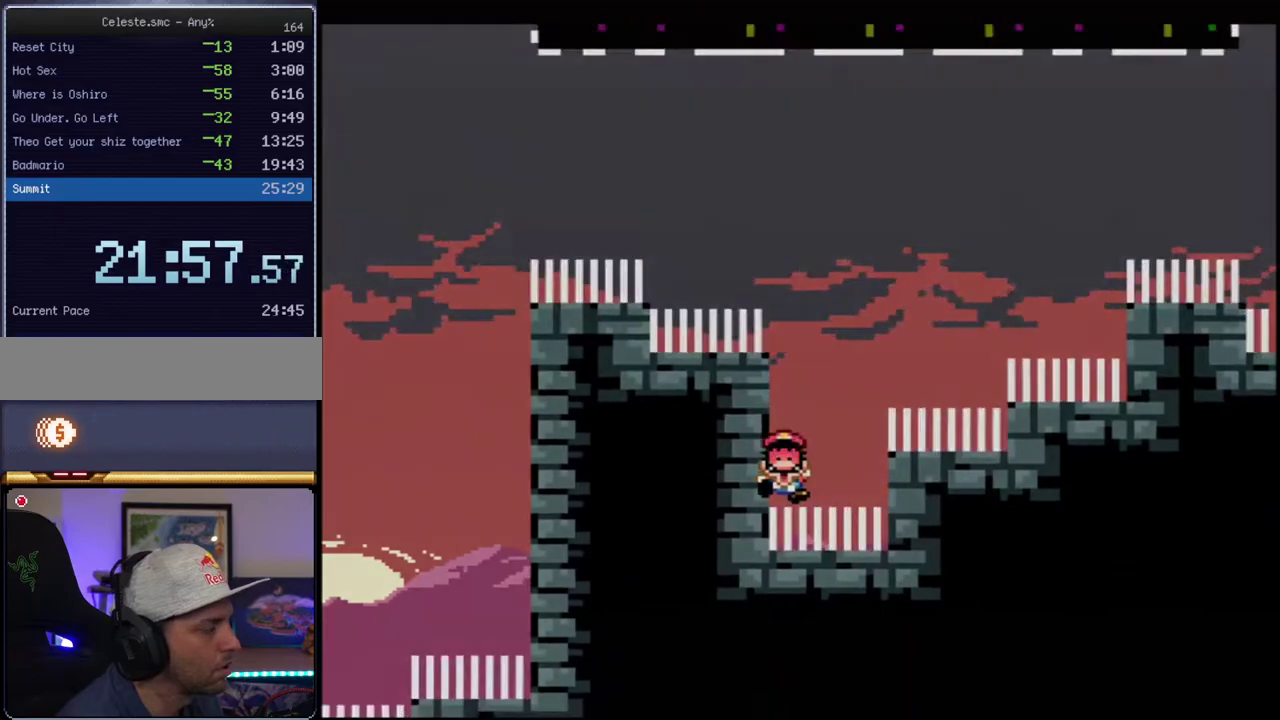
{"buttons": ["B", "Y"], "events": [[183, "B", "down"]]}
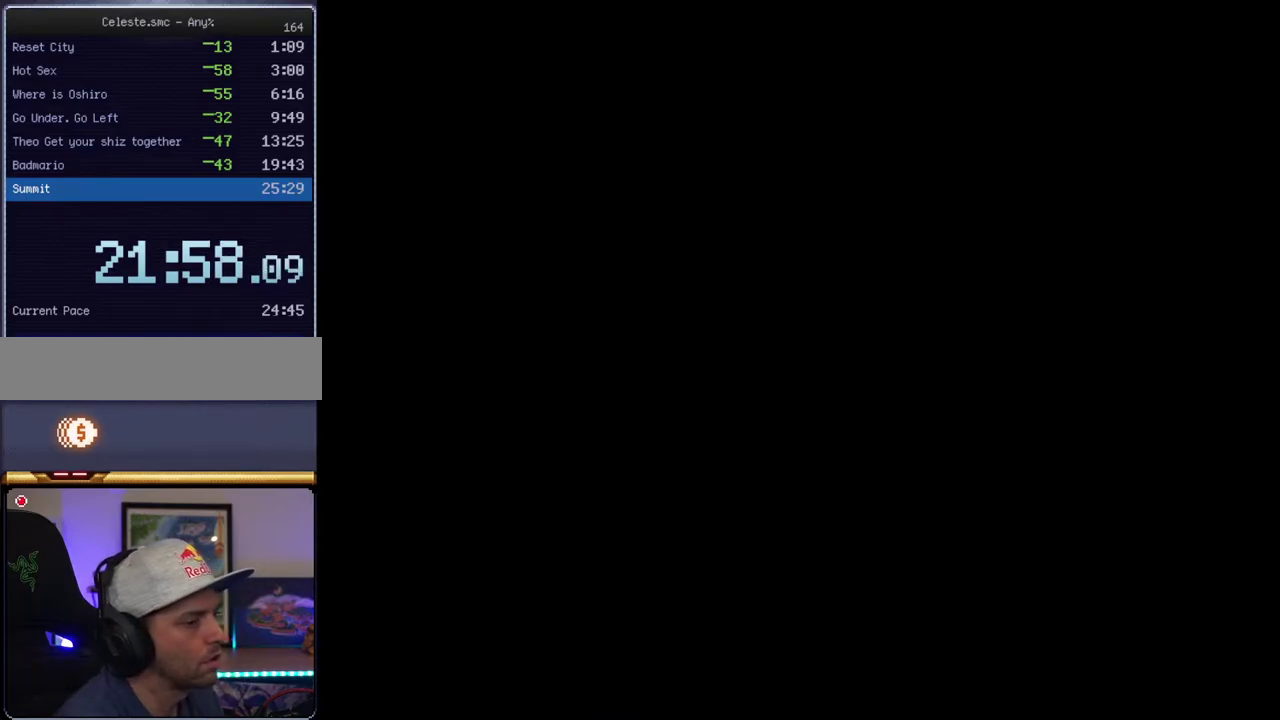
{"buttons": ["B", "Y"], "events": []}
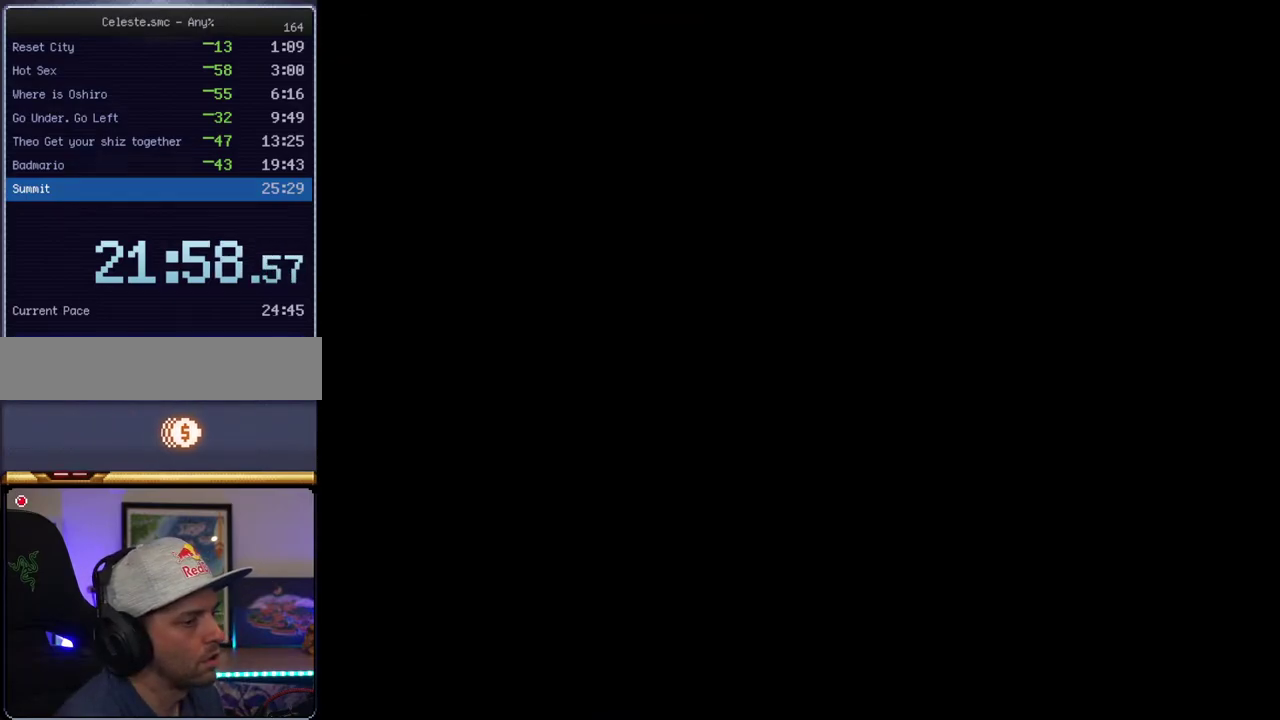
{"buttons": ["B", "Y"], "events": []}
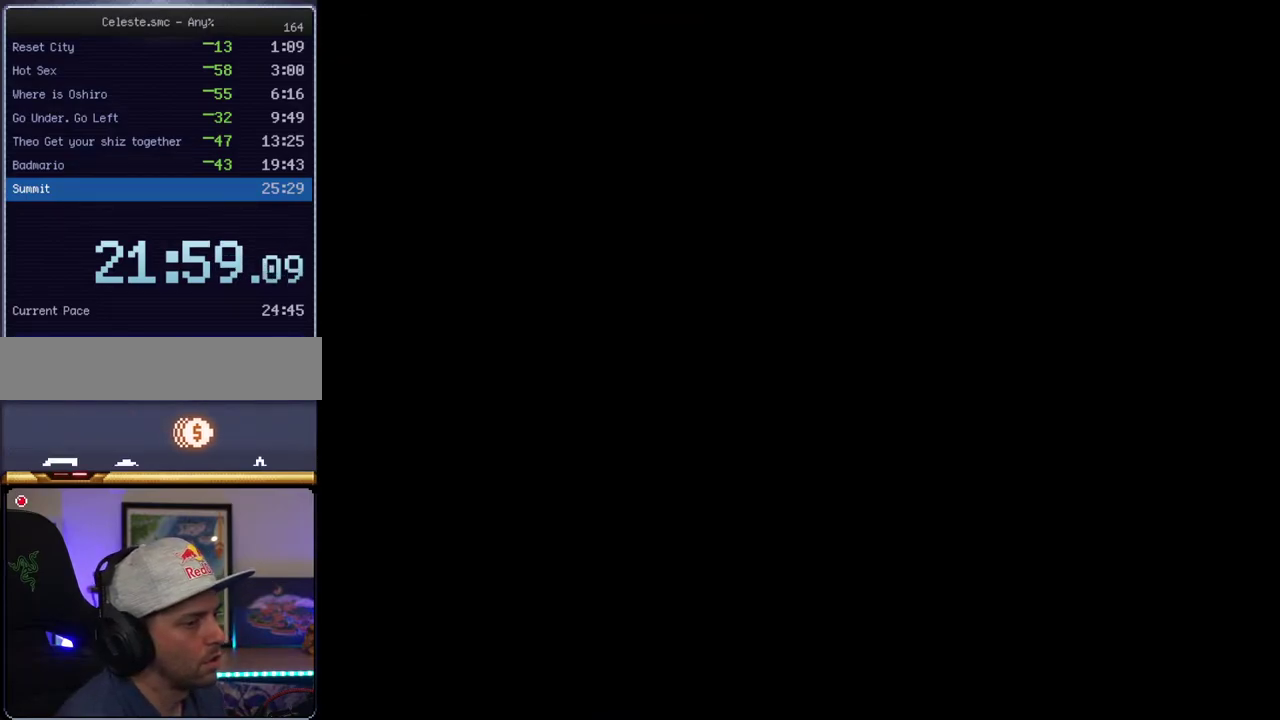
{"buttons": ["Y"], "events": [[117, "B", "up"]]}
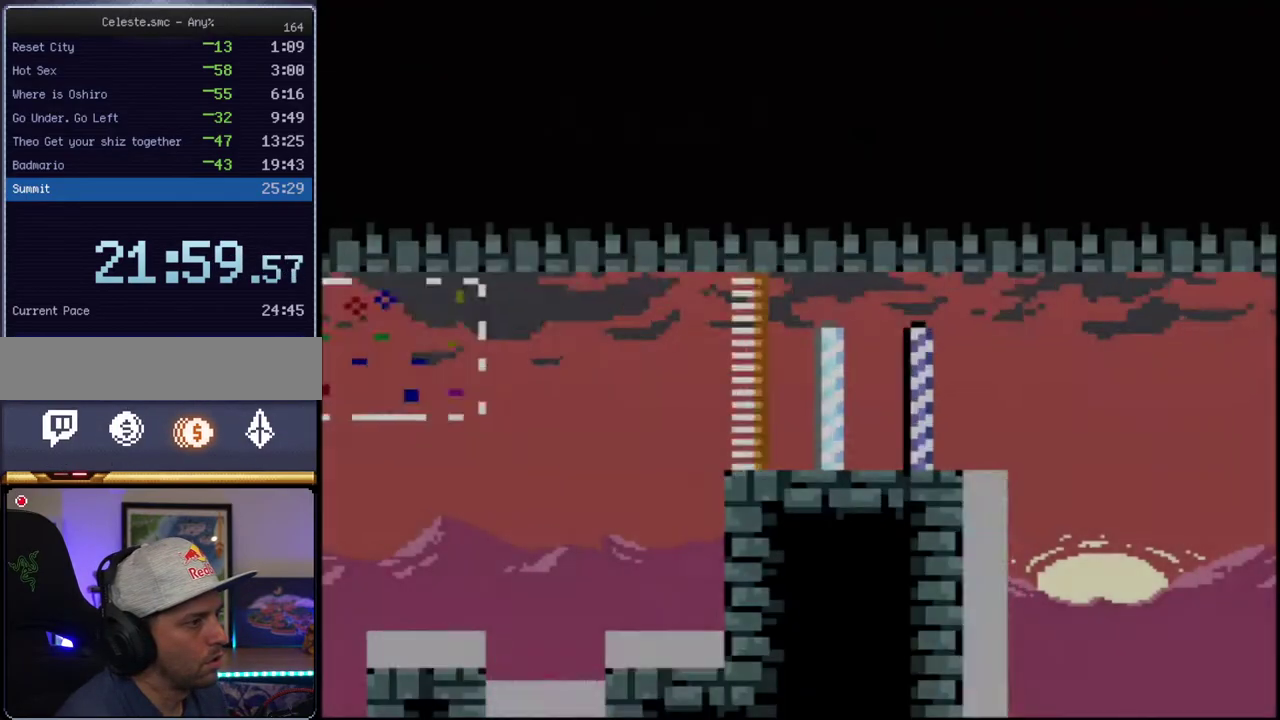
{"buttons": ["B", "Y", "DPAD_UP", "DPAD_LEFT"], "events": [[83, "DPAD_LEFT", "down"], [183, "R1", "down"], [300, "B", "down"], [300, "R1", "up"], [367, "DPAD_UP", "down"]]}